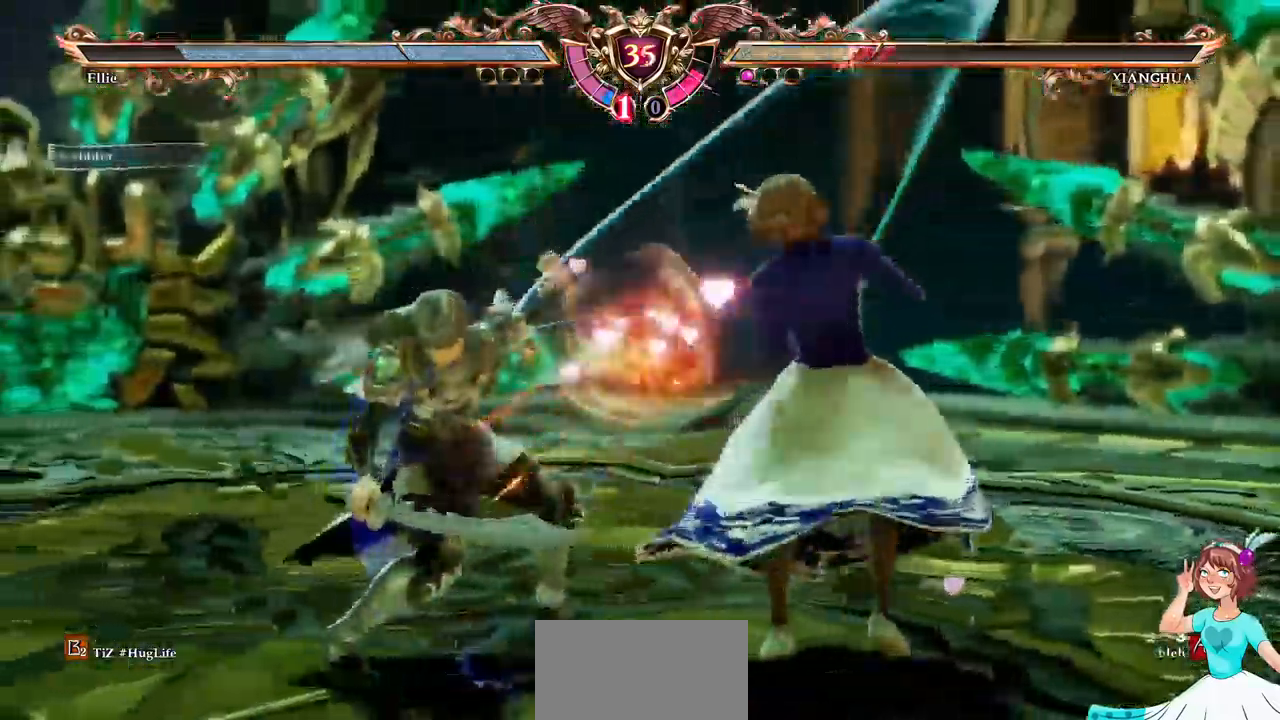
Gameplay with a controller (Xbox layout); each line is a JSON object with the inputs held at the frame after it (dt_ms = milliseconds from this image to that frame). "events" lists button and stick changes between this image and that frame as [ms after this image, input, new state], when the widget could be followed in between. Not read: L3 R3 SELECT START.
{"dt_ms": 500, "buttons": [], "events": [[133, "DPAD_DOWN", "down"], [200, "X", "down"], [383, "X", "up"], [467, "DPAD_DOWN", "up"]]}
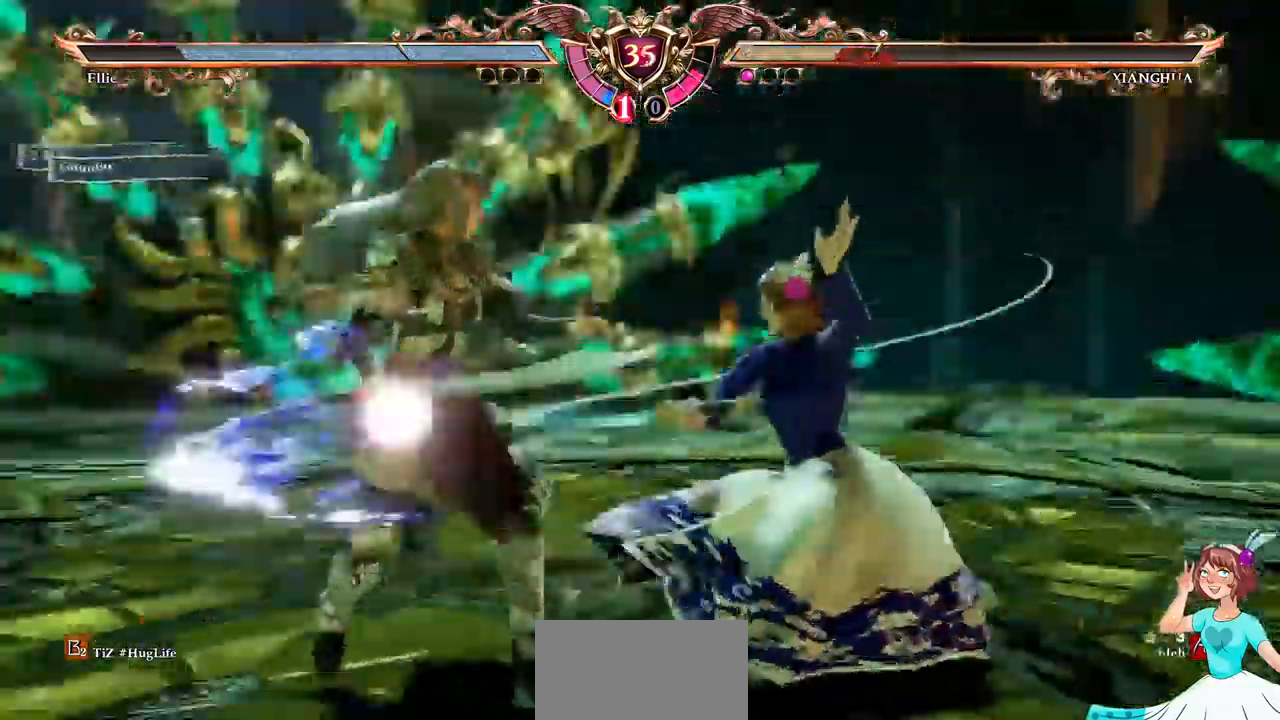
{"dt_ms": 500, "buttons": [], "events": [[350, "B", "down"], [433, "B", "up"]]}
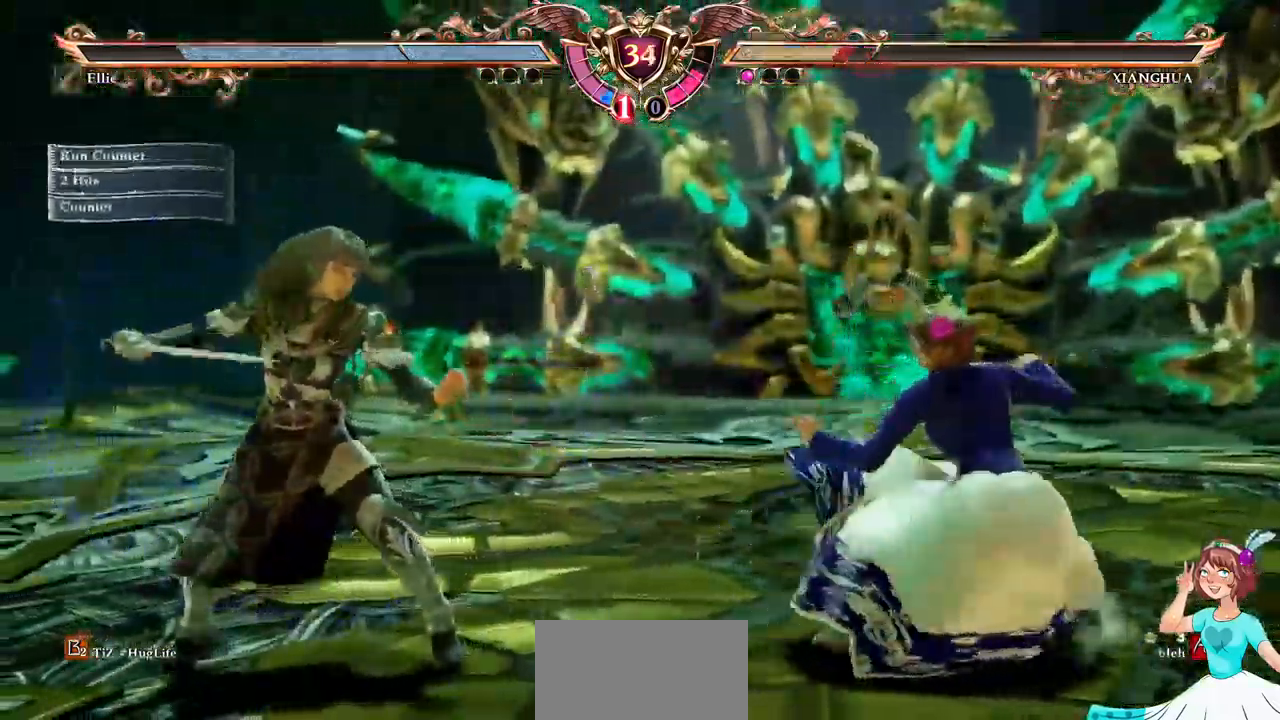
{"dt_ms": 500, "buttons": [], "events": [[17, "Y", "down"], [133, "Y", "up"]]}
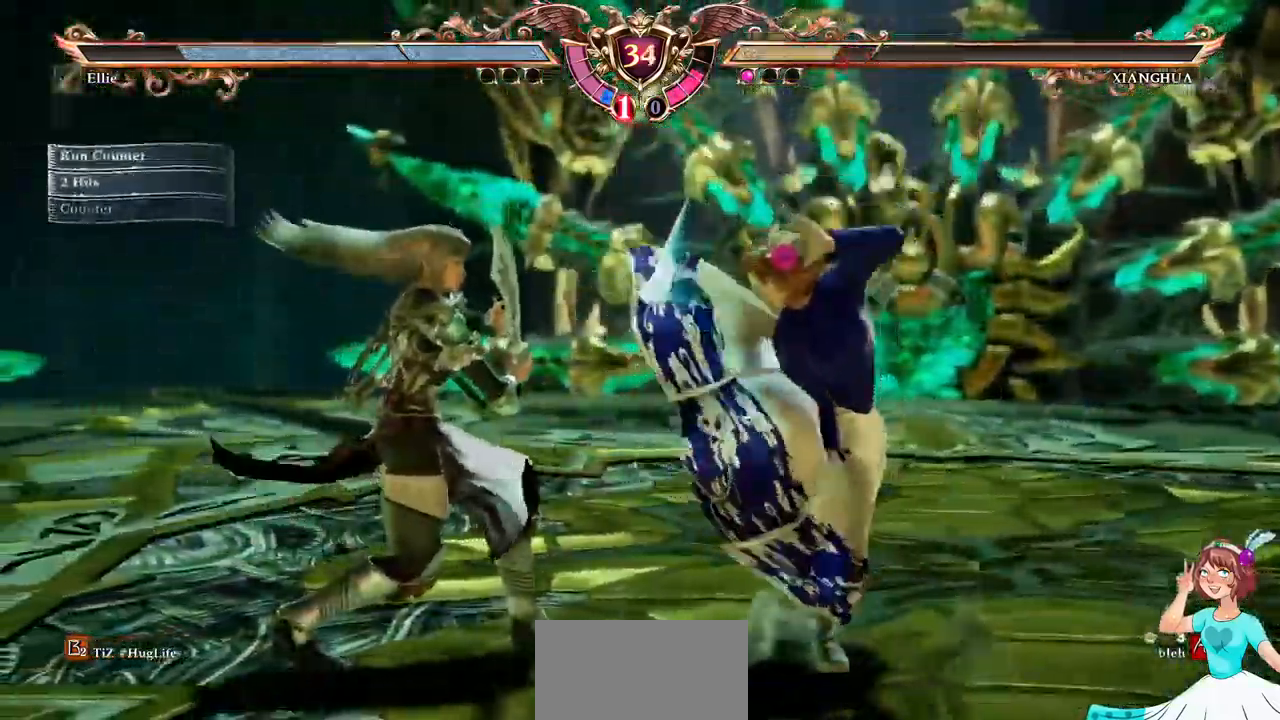
{"dt_ms": 500, "buttons": [], "events": [[383, "DPAD_DOWN", "down"], [433, "DPAD_DOWN", "up"], [433, "DPAD_RIGHT", "down"], [483, "DPAD_RIGHT", "up"]]}
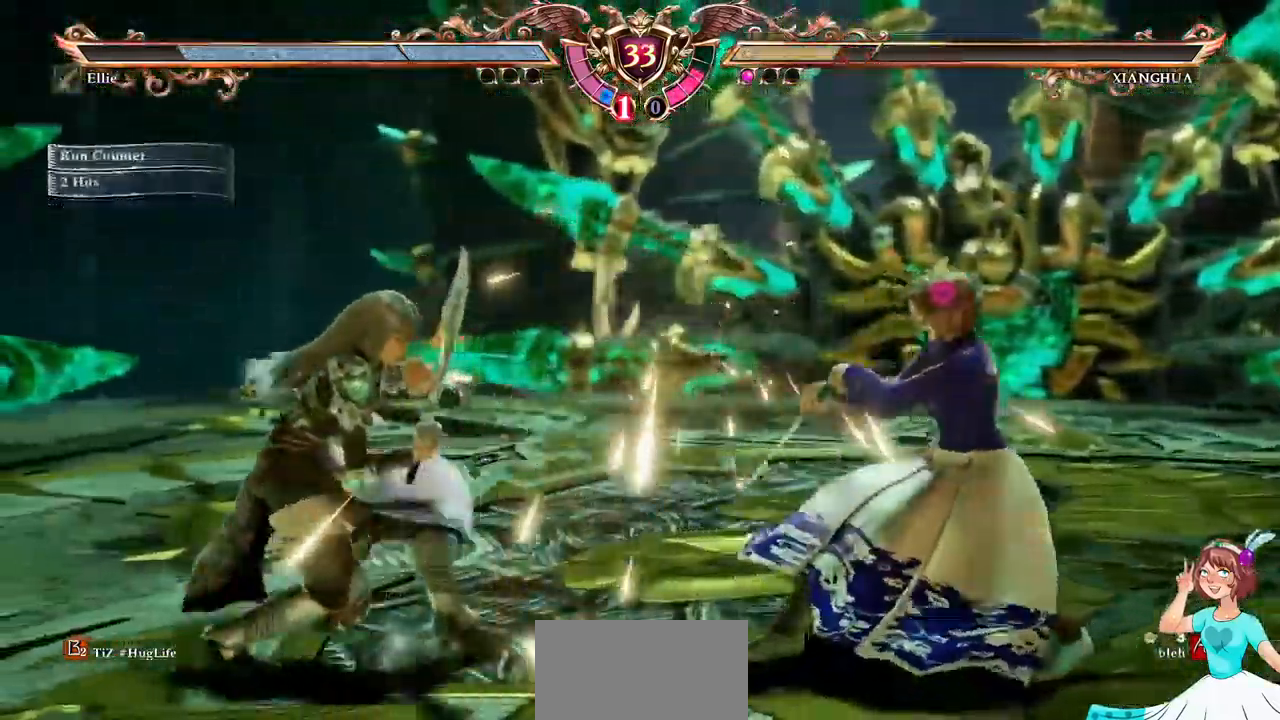
{"dt_ms": 500, "buttons": ["A"]}
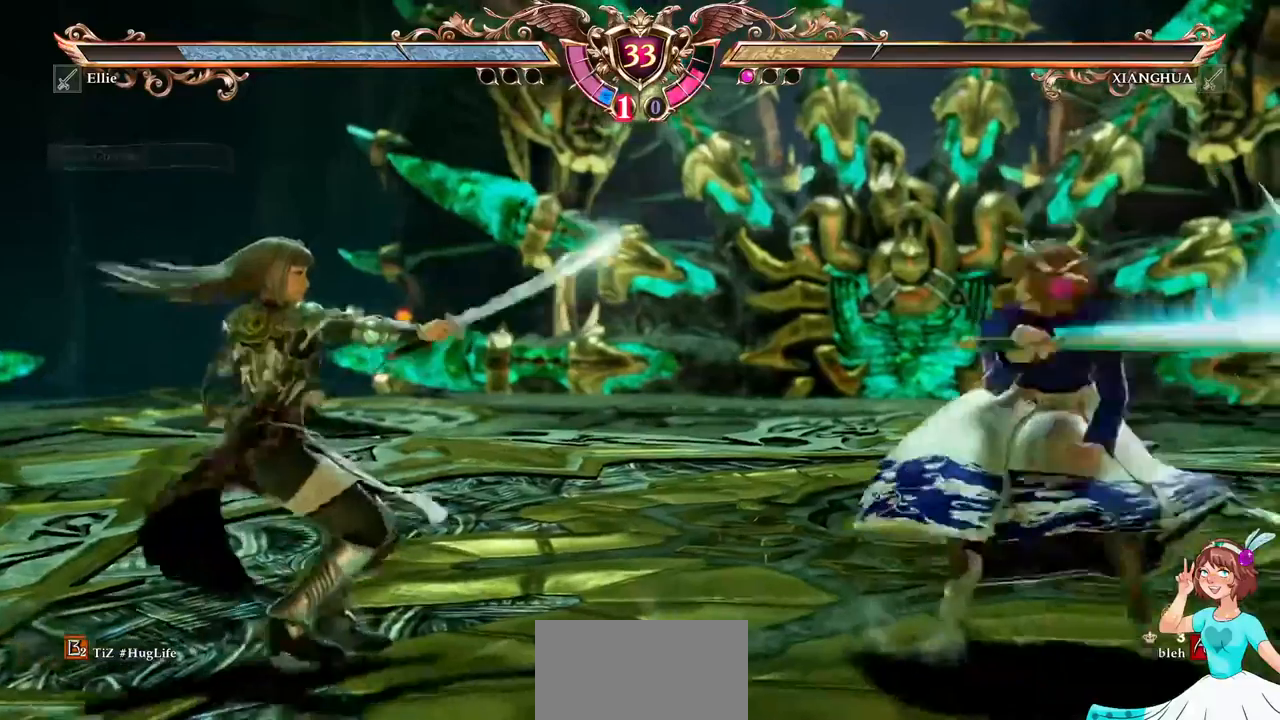
{"dt_ms": 1000, "buttons": ["A"]}
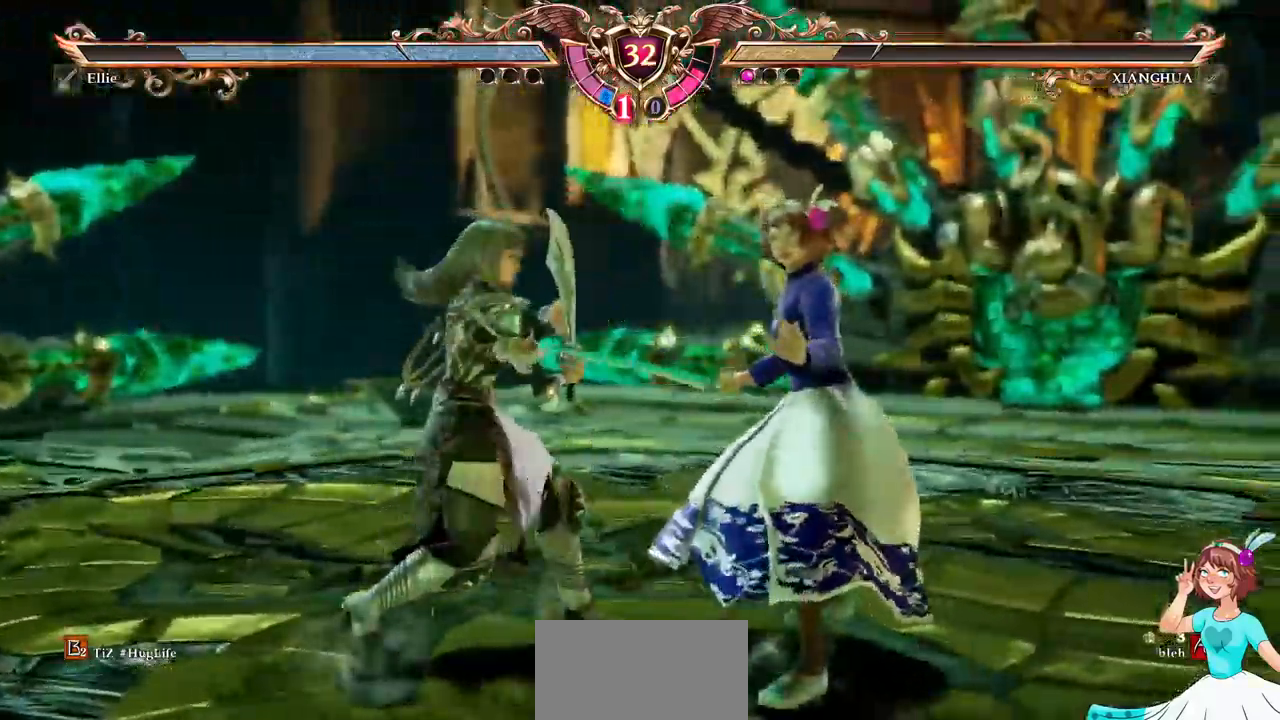
{"dt_ms": 500, "buttons": [], "events": [[50, "DPAD_UP", "down"], [67, "A", "up"], [317, "B", "down"], [400, "B", "up"], [500, "DPAD_UP", "up"]]}
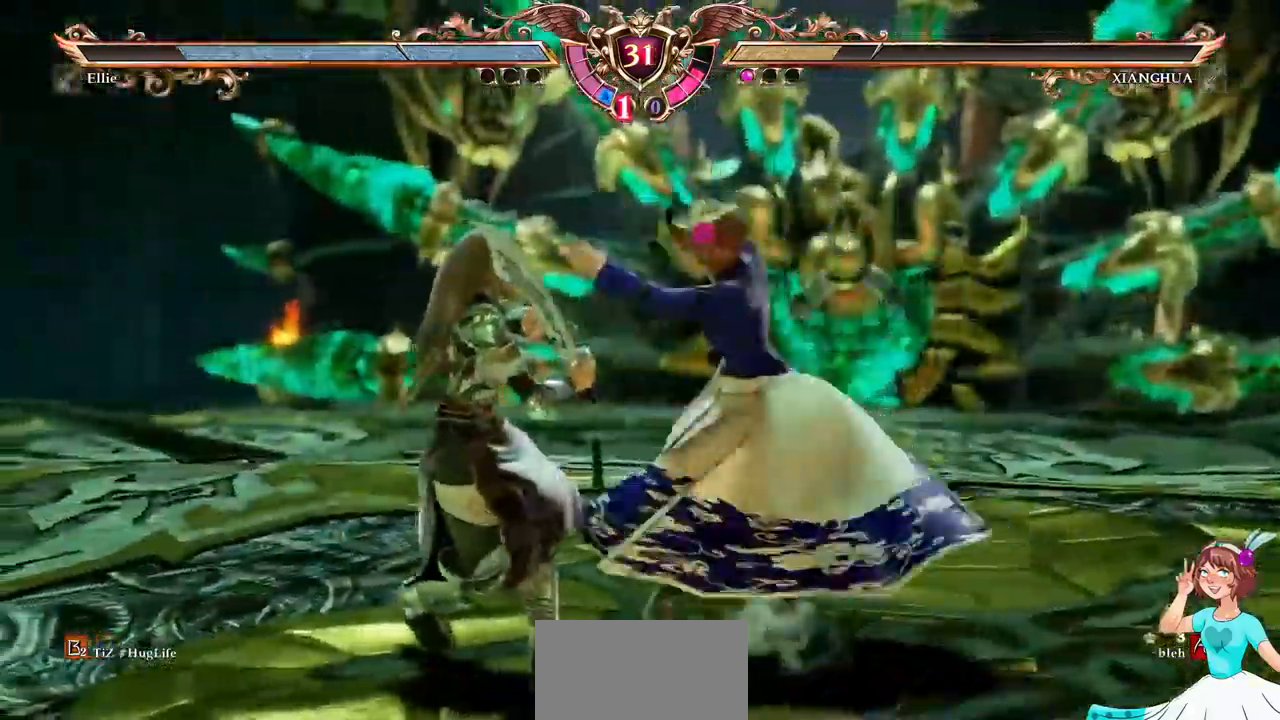
{"dt_ms": 500, "buttons": ["DPAD_DOWN"], "events": [[184, "DPAD_DOWN", "down"], [350, "L2", "down"], [400, "L2", "up"]]}